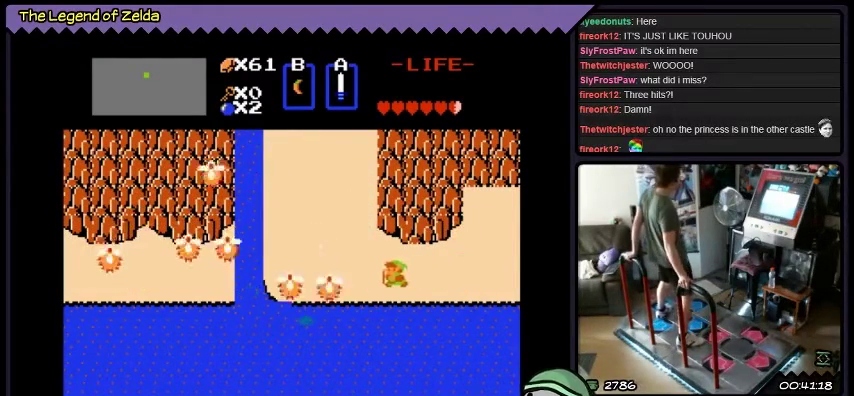
Gameplay with a controller (Xbox layout); each line is a JSON object with the inputs held at the frame after it. "events" lists button and stick changes between this image and that frame as [ms after this image, input, new state], when the widget could be followed in between. Not read: L3 R3.
{"buttons": ["DPAD_UP"], "events": [[367, "DPAD_LEFT", "up"], [467, "DPAD_UP", "down"]]}
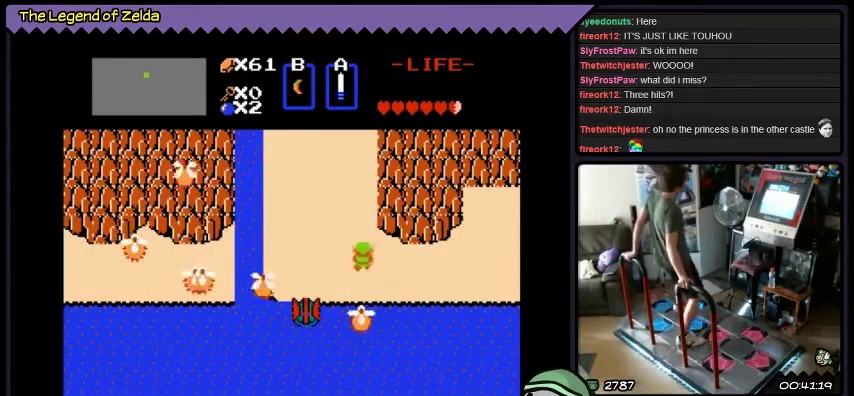
{"buttons": [], "events": [[267, "DPAD_UP", "up"]]}
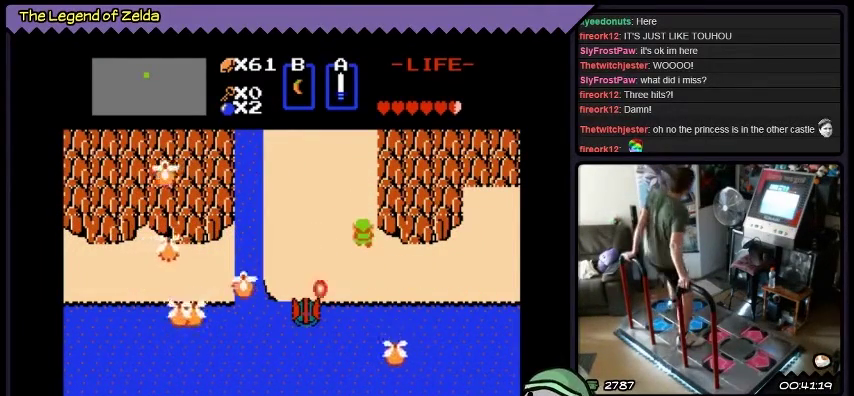
{"buttons": ["DPAD_UP"], "events": [[67, "DPAD_UP", "down"]]}
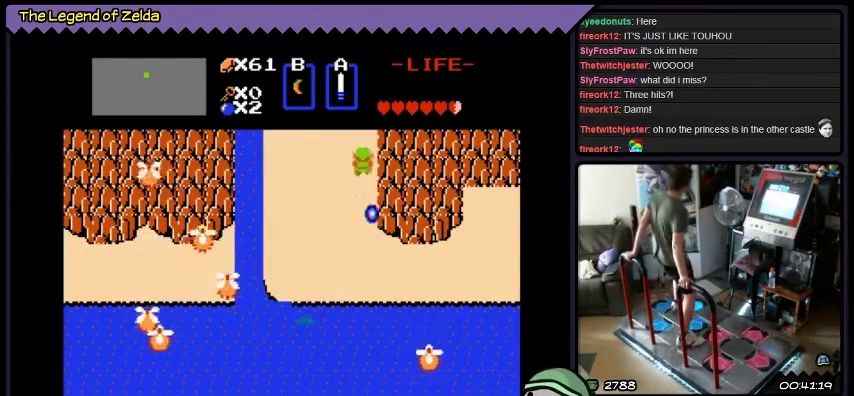
{"buttons": ["DPAD_UP"], "events": []}
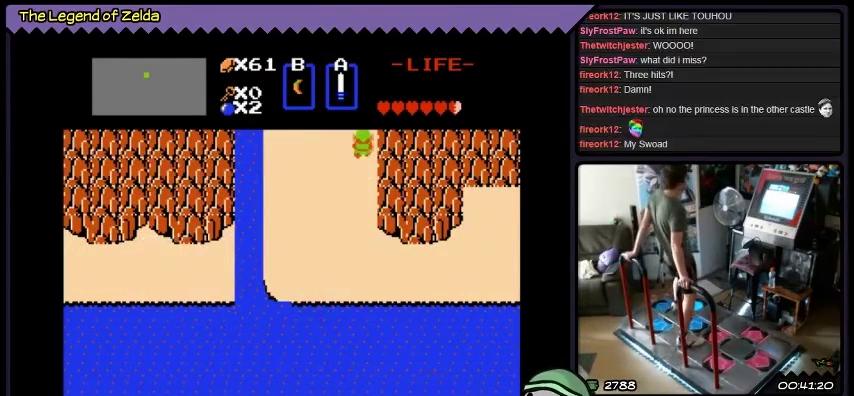
{"buttons": [], "events": [[401, "DPAD_UP", "up"]]}
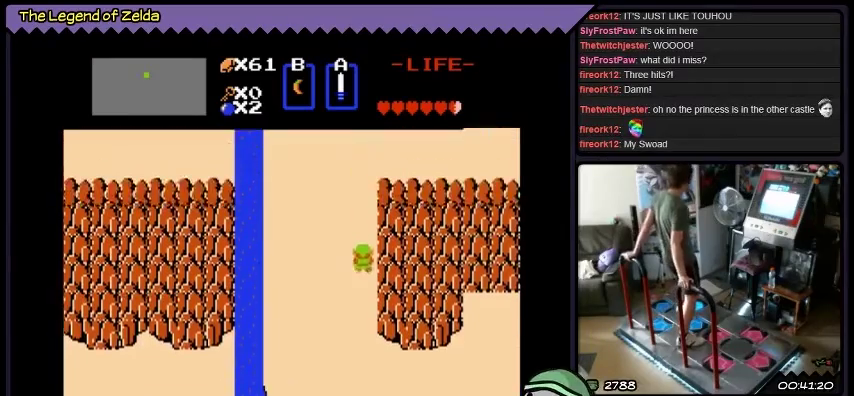
{"buttons": ["DPAD_UP"], "events": [[33, "DPAD_UP", "down"]]}
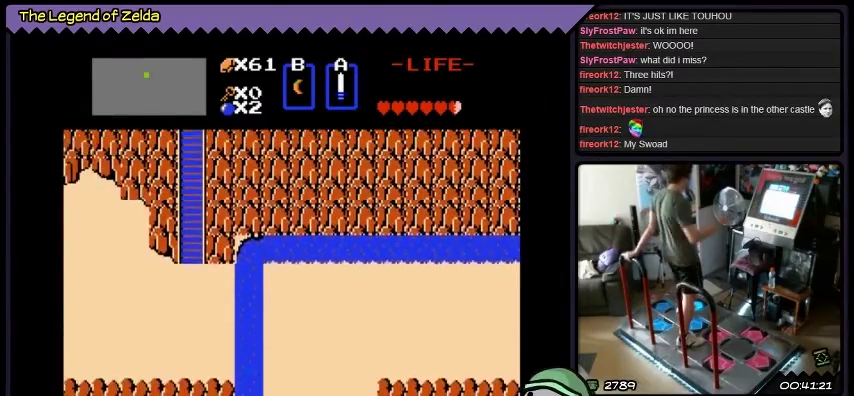
{"buttons": ["DPAD_UP"], "events": []}
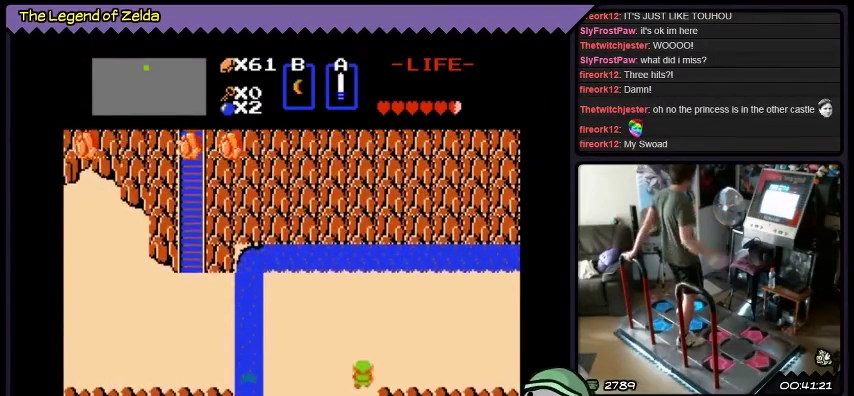
{"buttons": ["DPAD_UP"], "events": [[66, "DPAD_UP", "up"], [367, "DPAD_UP", "down"]]}
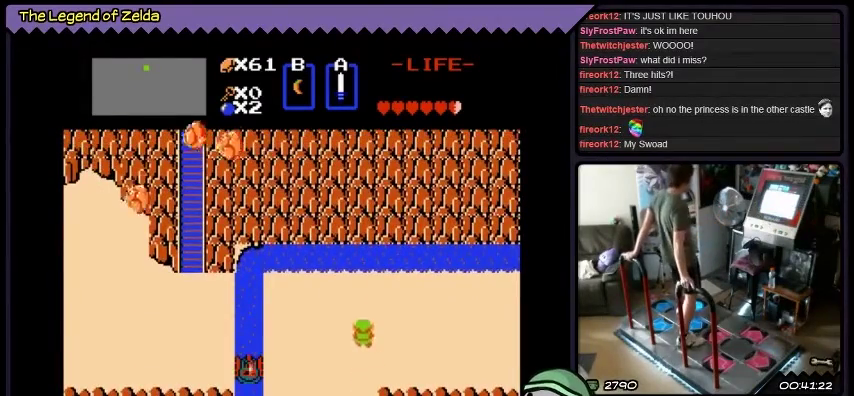
{"buttons": ["DPAD_RIGHT"], "events": [[367, "DPAD_UP", "up"], [501, "DPAD_RIGHT", "down"]]}
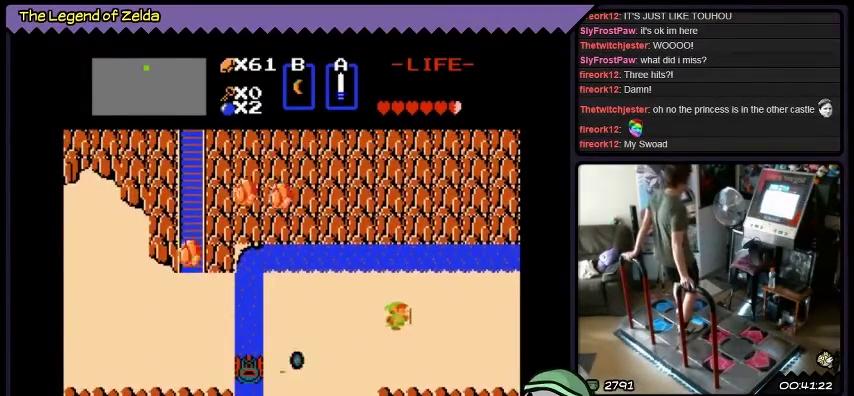
{"buttons": ["DPAD_RIGHT"], "events": []}
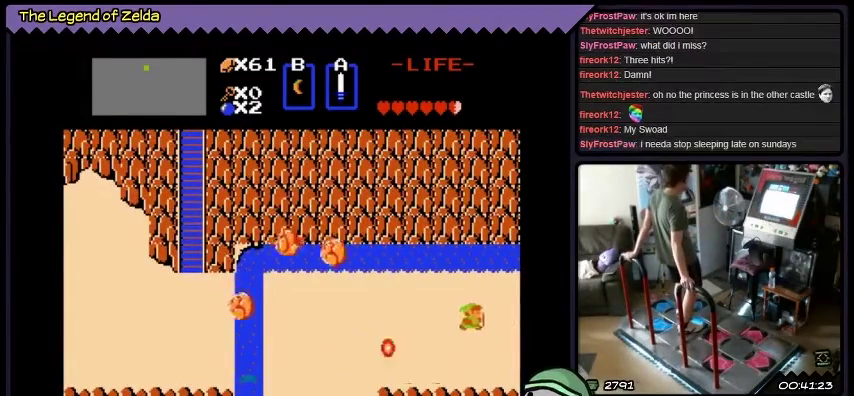
{"buttons": ["DPAD_RIGHT"], "events": []}
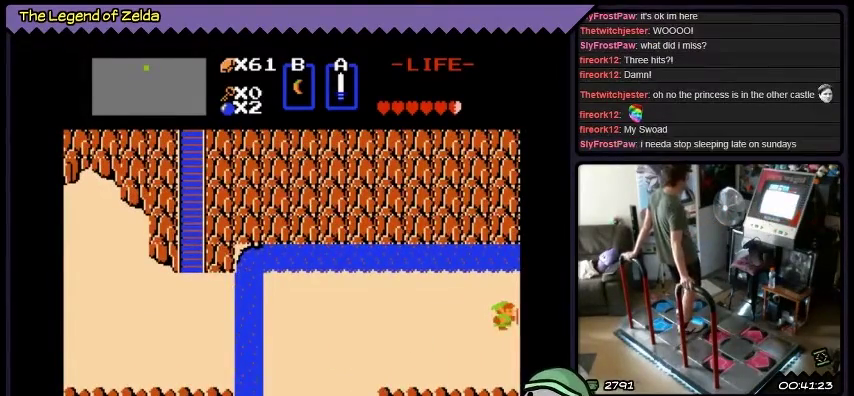
{"buttons": ["DPAD_RIGHT"], "events": []}
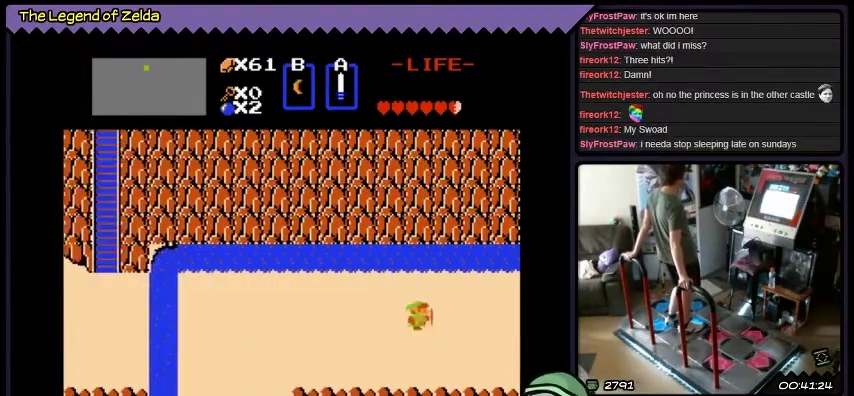
{"buttons": ["DPAD_RIGHT"], "events": []}
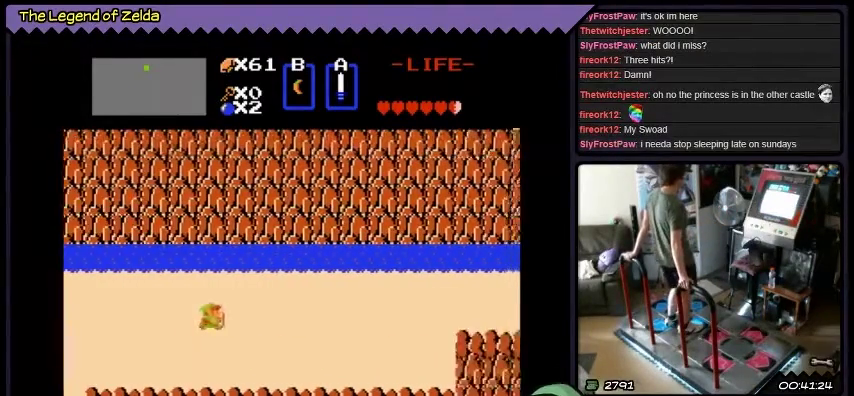
{"buttons": ["DPAD_RIGHT"], "events": []}
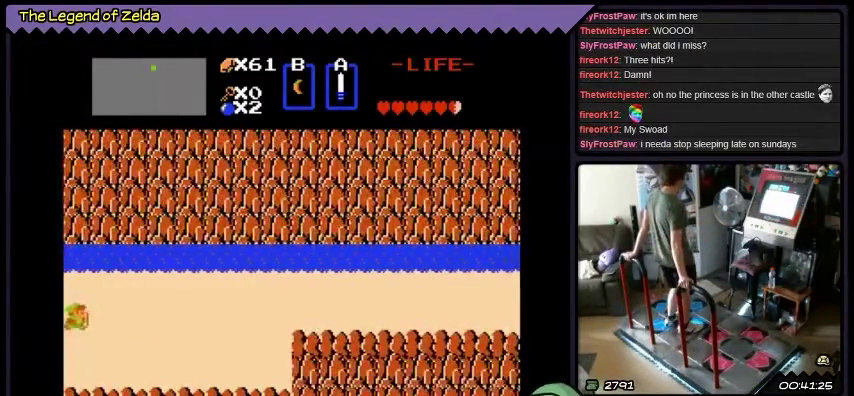
{"buttons": ["DPAD_RIGHT"], "events": []}
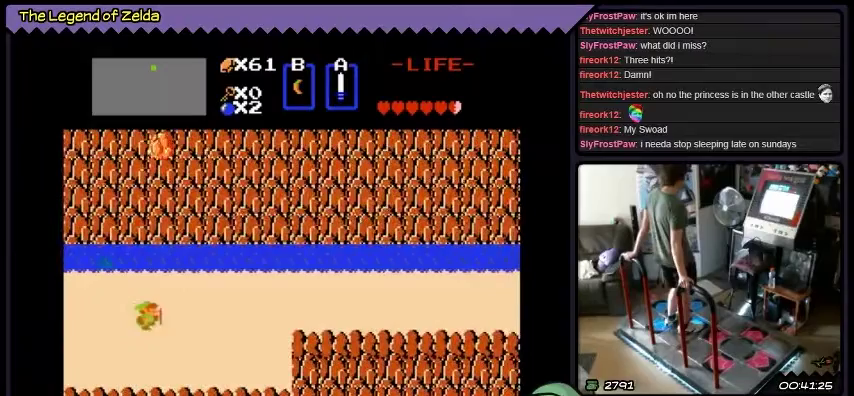
{"buttons": ["DPAD_RIGHT"], "events": []}
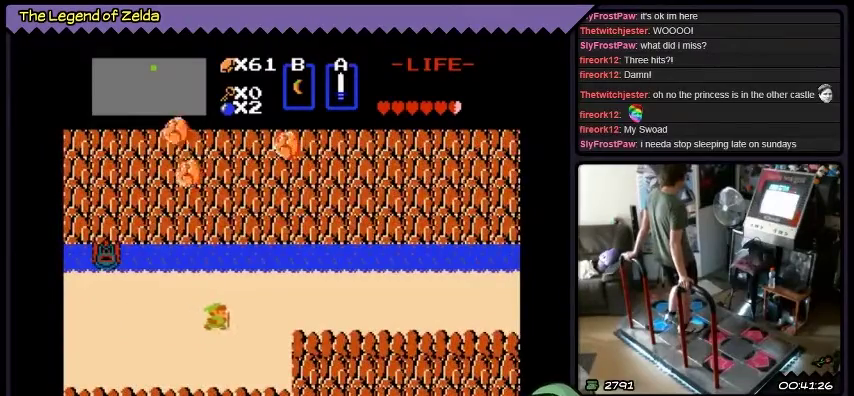
{"buttons": ["DPAD_UP", "DPAD_RIGHT"], "events": [[501, "DPAD_UP", "down"]]}
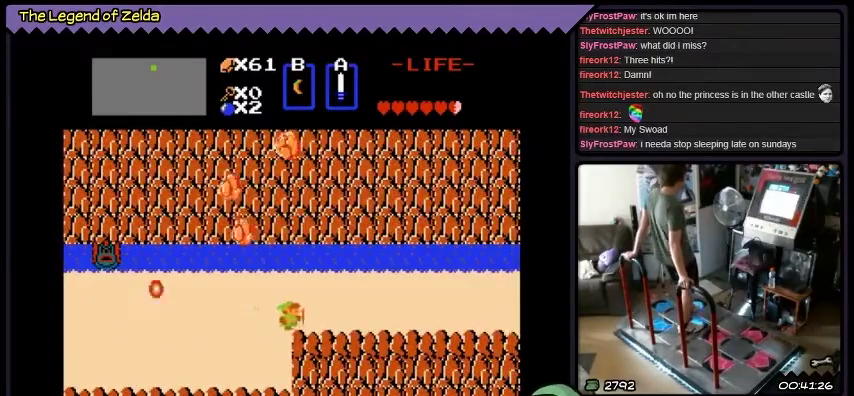
{"buttons": ["DPAD_UP", "DPAD_RIGHT"], "events": []}
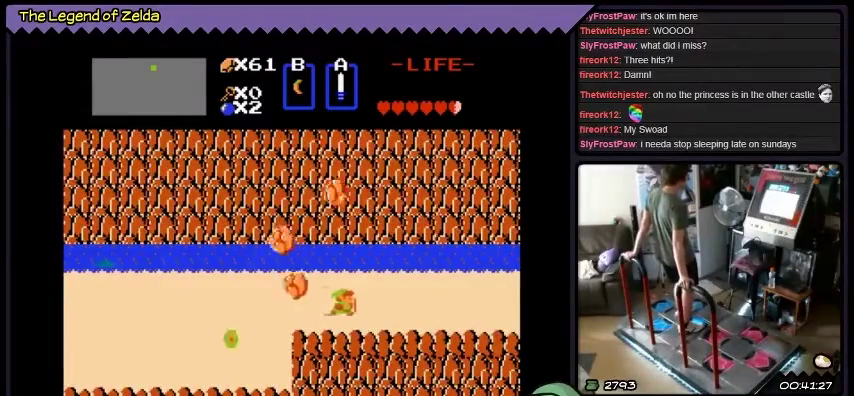
{"buttons": ["DPAD_RIGHT"], "events": [[34, "DPAD_UP", "up"]]}
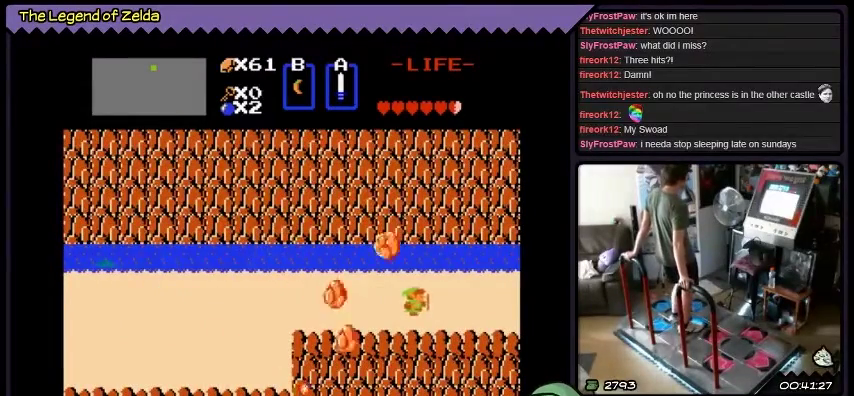
{"buttons": ["DPAD_RIGHT"], "events": []}
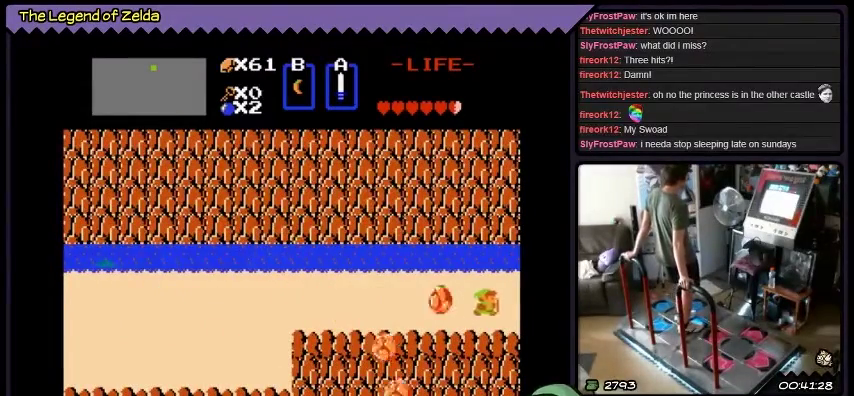
{"buttons": ["DPAD_RIGHT"], "events": []}
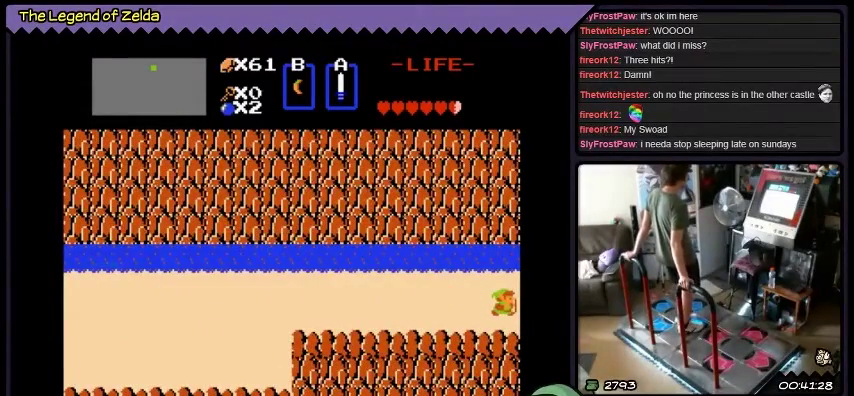
{"buttons": ["DPAD_RIGHT"], "events": []}
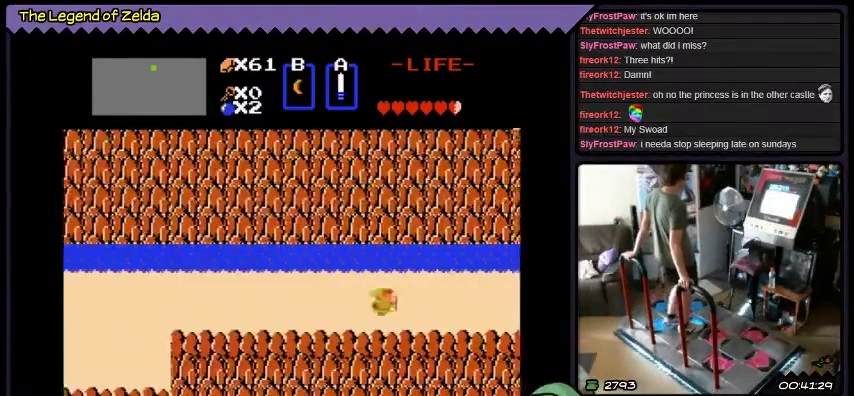
{"buttons": ["DPAD_RIGHT"], "events": []}
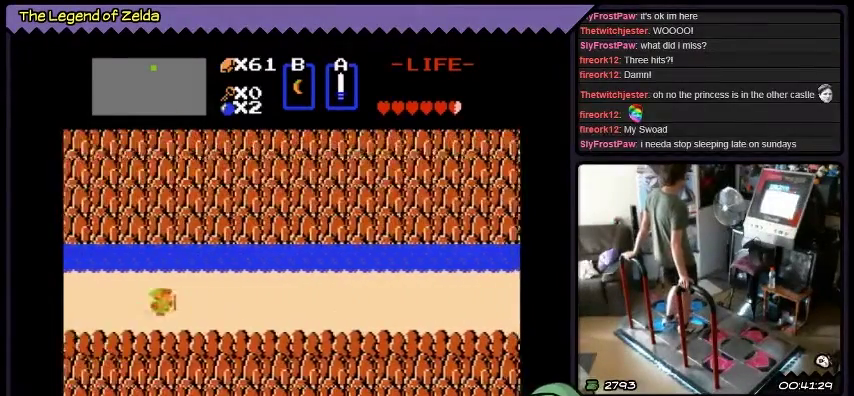
{"buttons": ["DPAD_RIGHT"], "events": []}
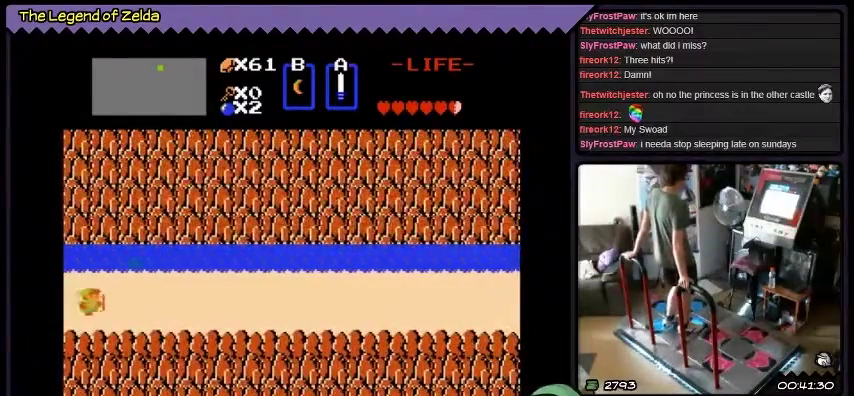
{"buttons": ["DPAD_RIGHT"], "events": []}
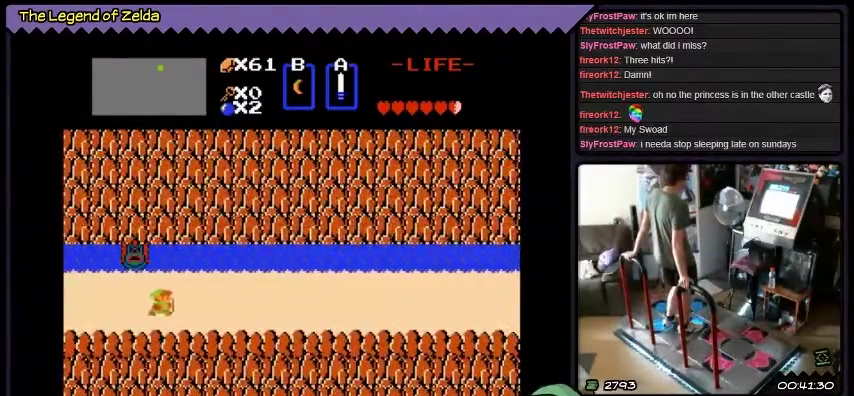
{"buttons": ["DPAD_RIGHT"], "events": []}
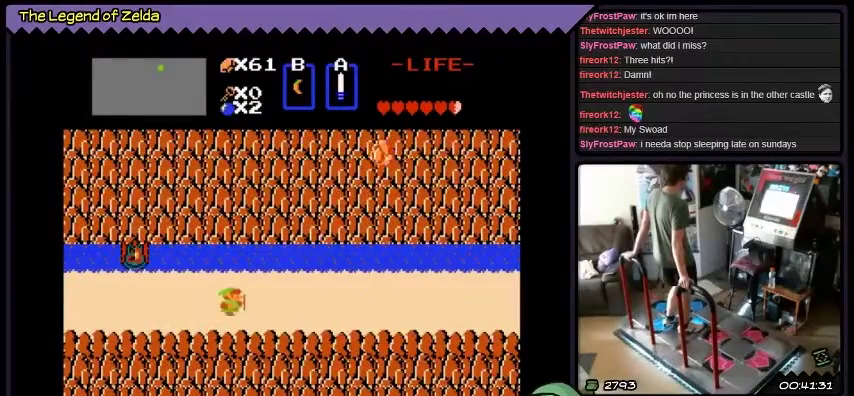
{"buttons": ["DPAD_DOWN", "DPAD_RIGHT"], "events": [[367, "DPAD_DOWN", "down"]]}
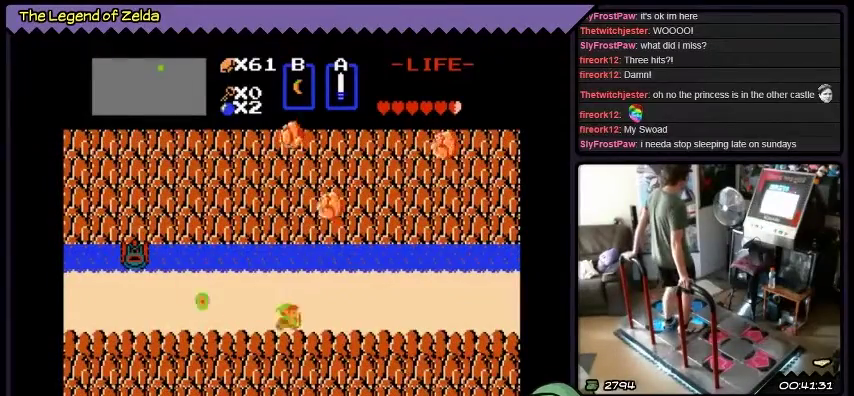
{"buttons": ["DPAD_RIGHT"], "events": [[200, "DPAD_DOWN", "up"]]}
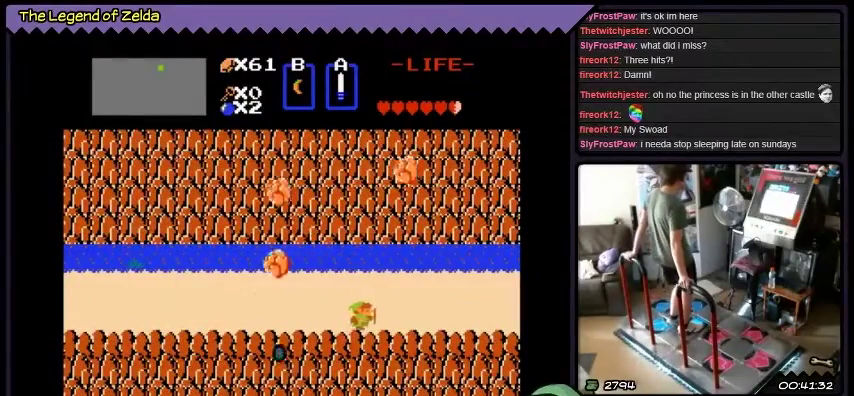
{"buttons": ["DPAD_RIGHT"], "events": []}
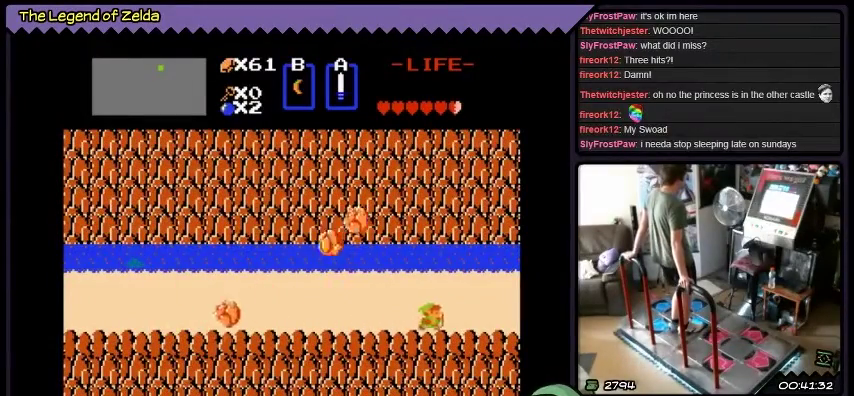
{"buttons": ["DPAD_RIGHT"], "events": []}
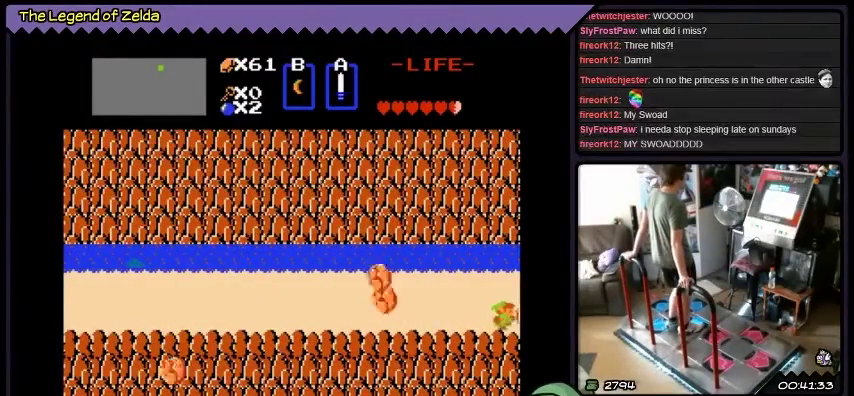
{"buttons": ["DPAD_RIGHT"], "events": []}